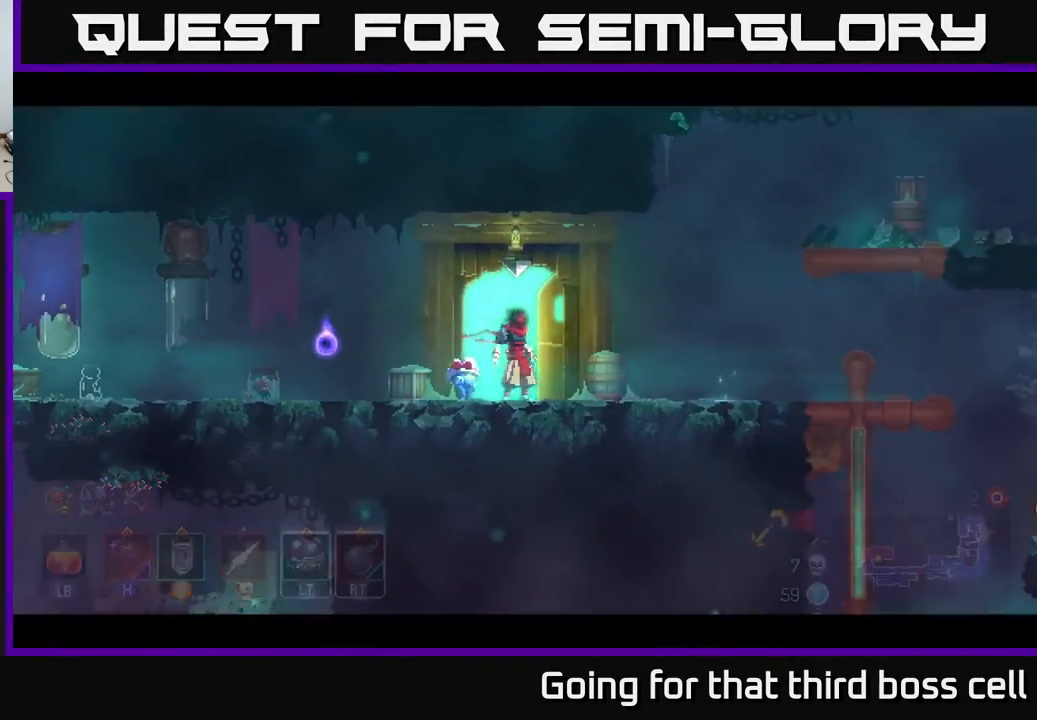
Gameplay with a controller (Xbox layout); each line is a JSON object with the inputs held at the frame after it. "events" lists button and stick changes between this image and that frame as [ms after this image, input, new state], when the widget could be followed in between.
{"buttons": [], "left_stick": "right", "right_stick": "center", "events": [[83, "left_stick", "center"], [150, "right_stick", "center"], [433, "left_stick", "right"]]}
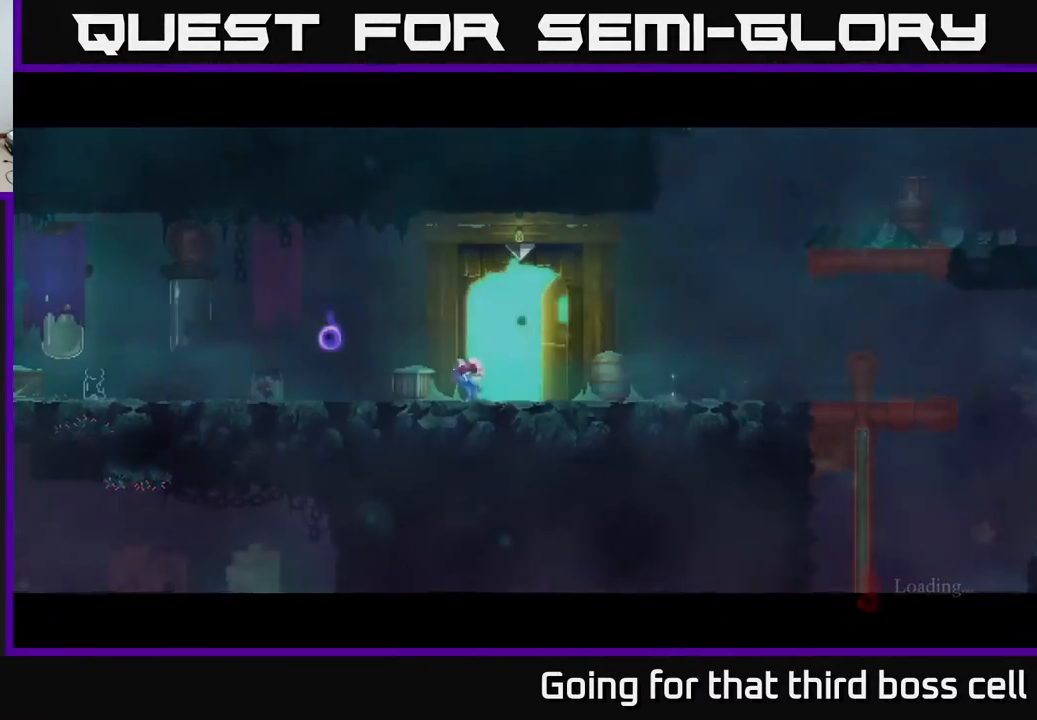
{"buttons": [], "left_stick": "center", "right_stick": "center", "events": [[450, "left_stick", "center"]]}
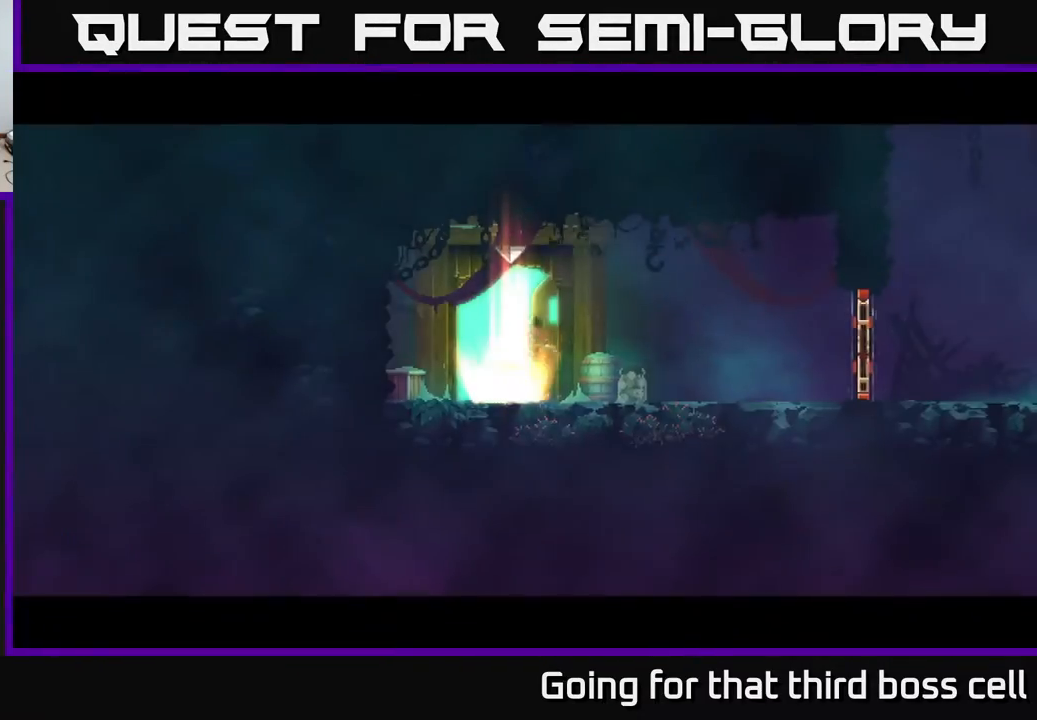
{"buttons": [], "left_stick": "right", "right_stick": "center", "events": [[33, "left_stick", "left"], [200, "left_stick", "right"]]}
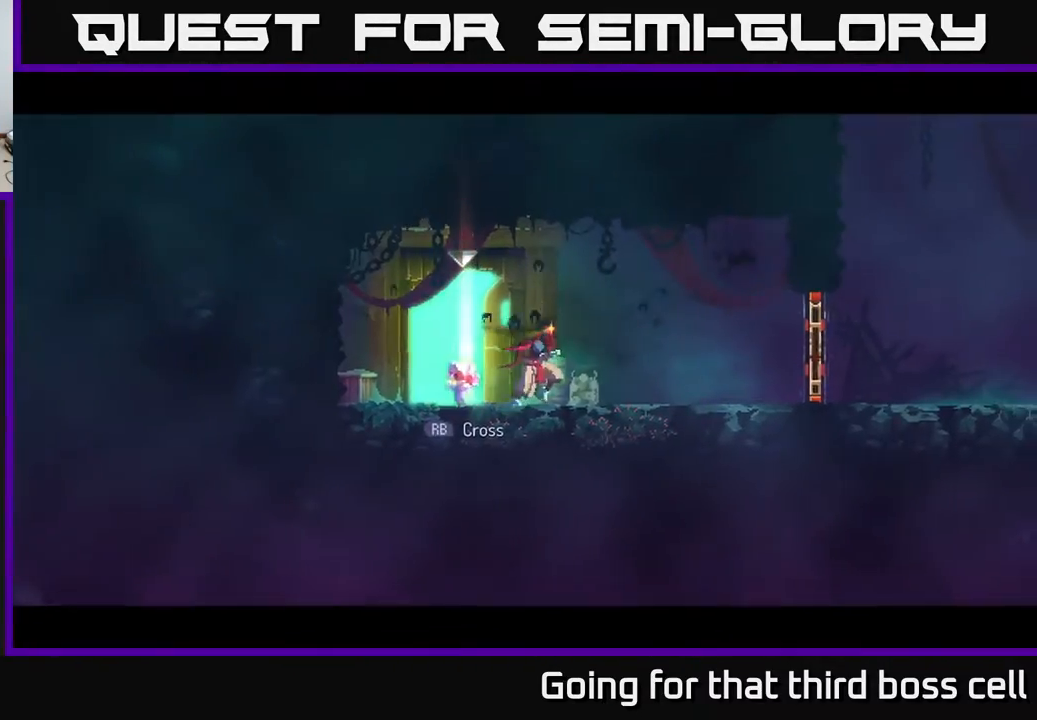
{"buttons": [], "left_stick": "right", "right_stick": "center", "events": []}
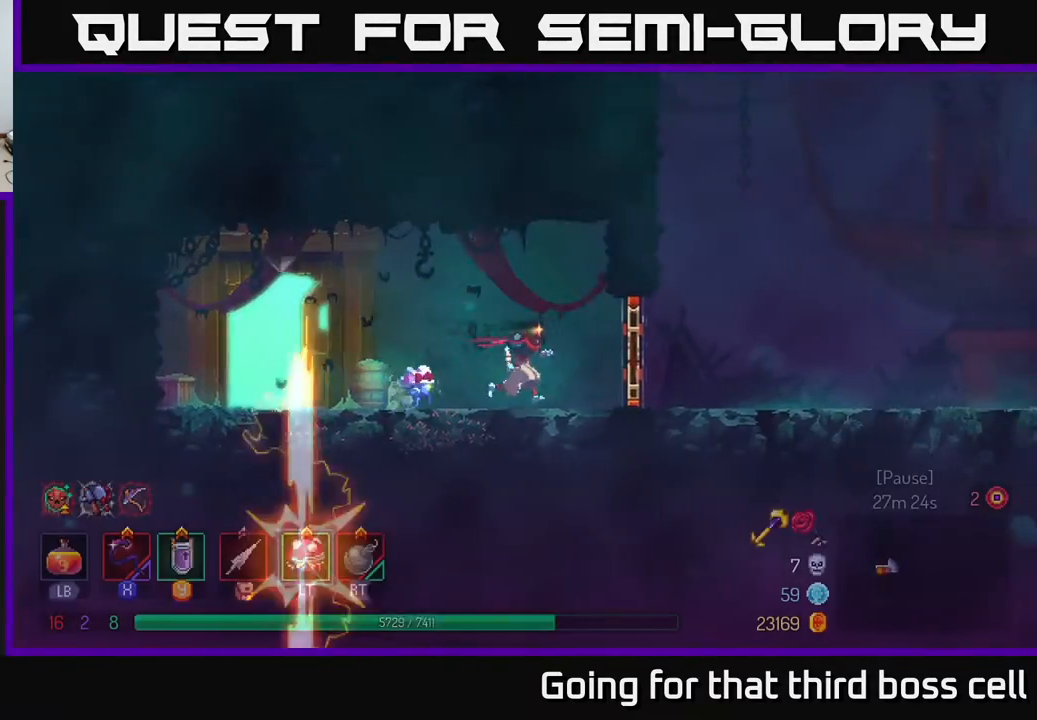
{"buttons": ["A"], "left_stick": "right", "right_stick": "center", "events": [[83, "R1", "down"], [200, "R1", "up"], [450, "A", "down"]]}
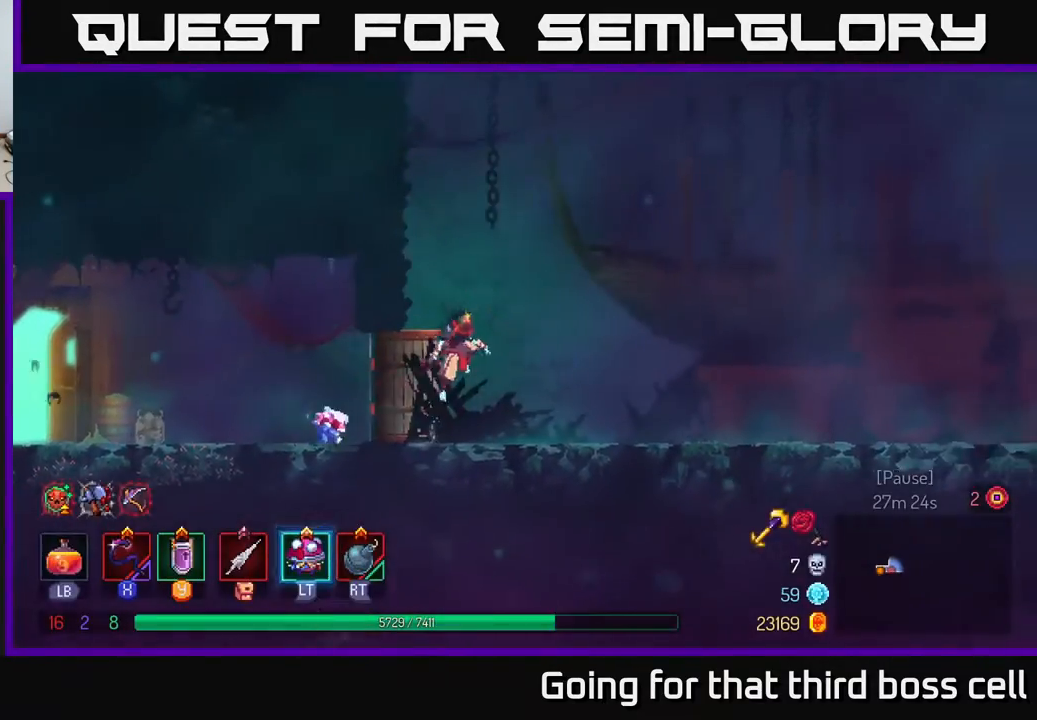
{"buttons": [], "left_stick": "right", "right_stick": "center", "events": [[117, "A", "up"], [333, "B", "down"], [467, "B", "up"]]}
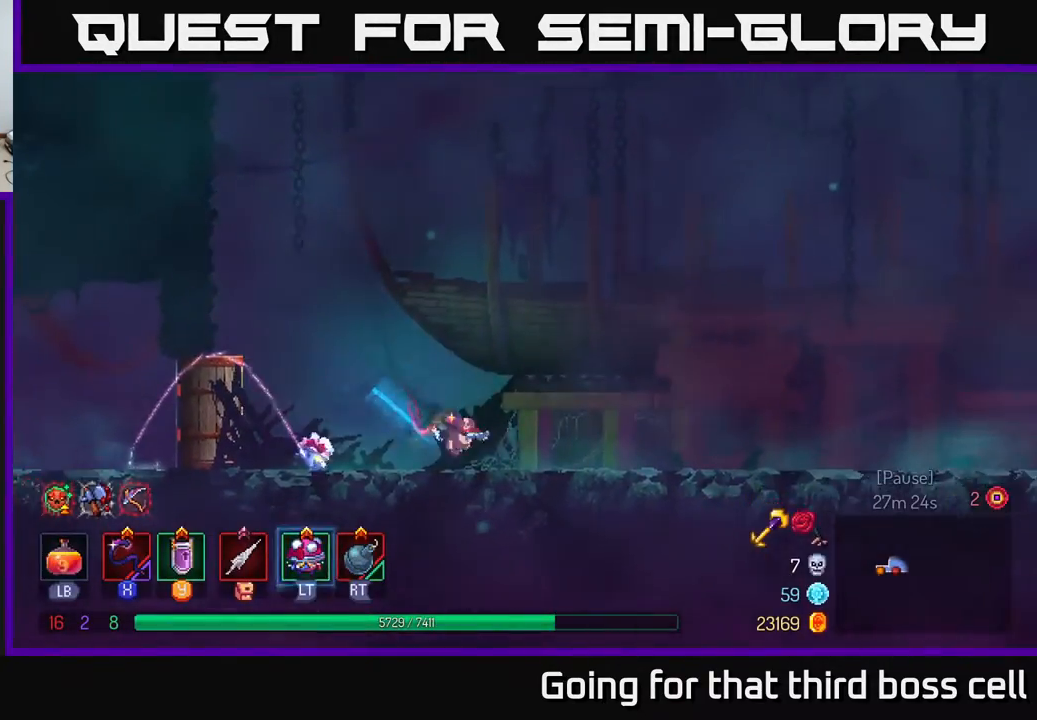
{"buttons": ["R1"], "left_stick": "right", "right_stick": "center", "events": [[433, "R1", "down"]]}
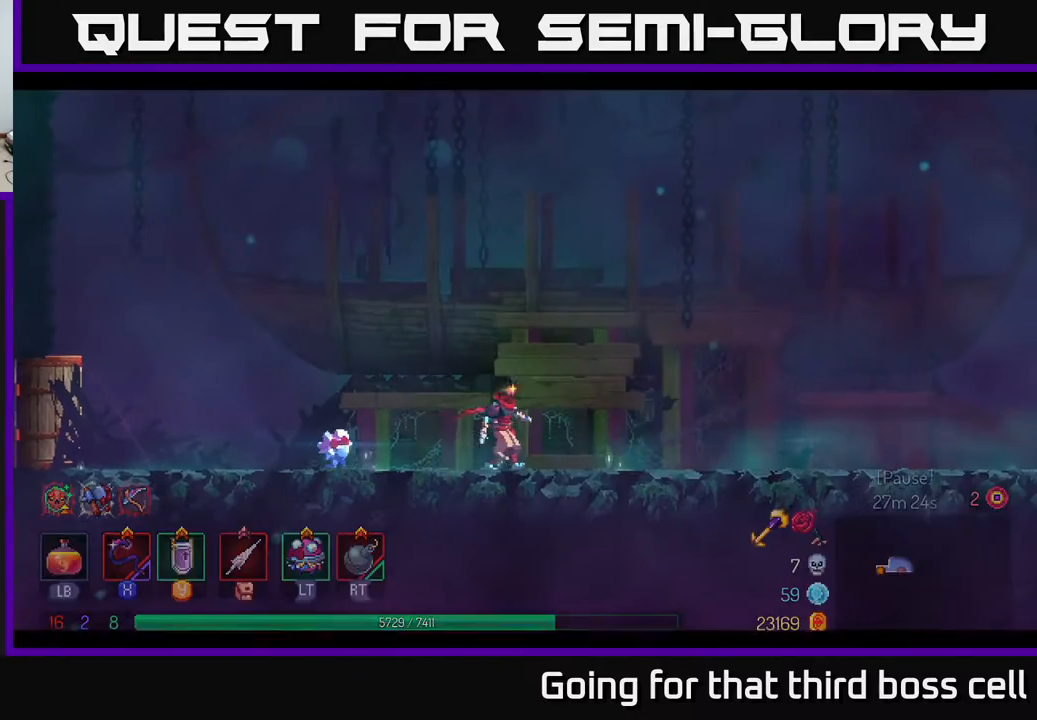
{"buttons": [], "left_stick": "left", "right_stick": "center", "events": [[33, "R1", "up"], [133, "R1", "down"], [183, "R1", "up"], [200, "left_stick", "center"], [417, "left_stick", "left"]]}
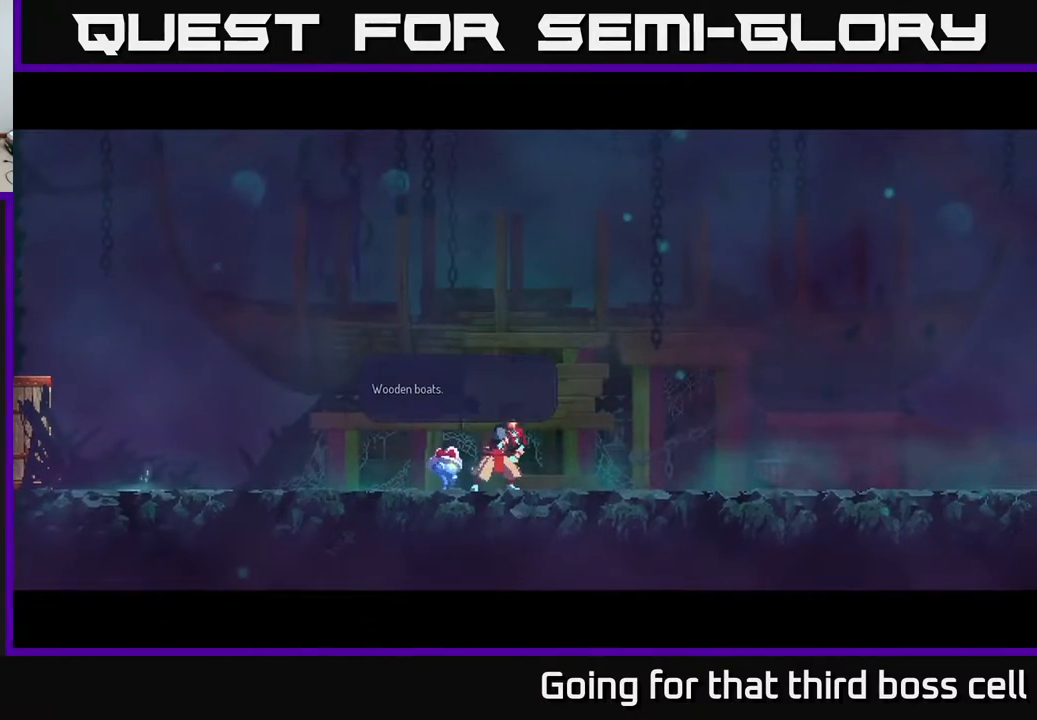
{"buttons": ["A"], "left_stick": "left", "right_stick": "center", "events": [[150, "left_stick", "up-left"], [283, "left_stick", "center"], [333, "A", "down"], [450, "left_stick", "left"]]}
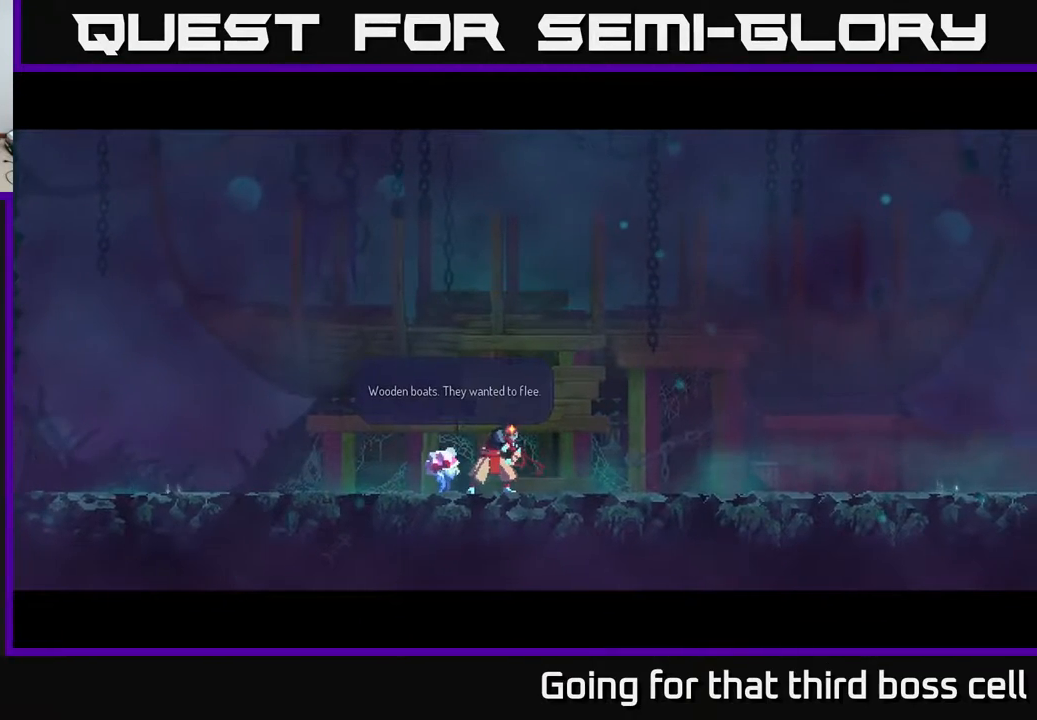
{"buttons": ["A"], "left_stick": "left", "right_stick": "center", "events": [[17, "A", "up"], [133, "B", "down"], [300, "B", "up"], [483, "A", "down"]]}
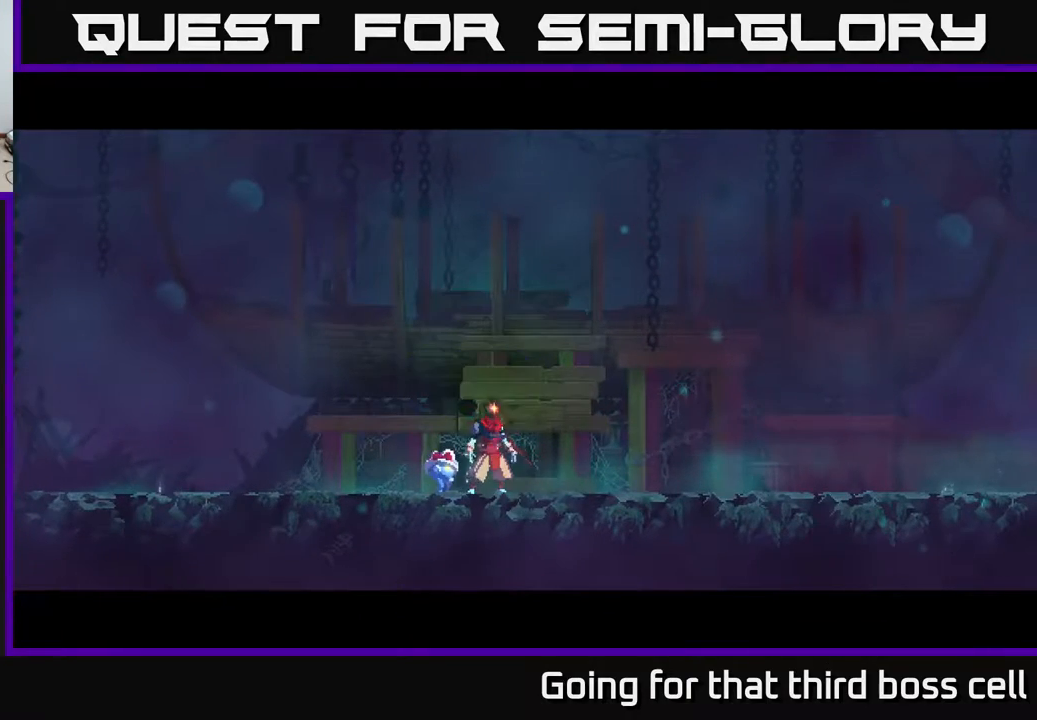
{"buttons": [], "left_stick": "left", "right_stick": "center", "events": [[167, "A", "up"], [250, "A", "down"], [383, "A", "up"]]}
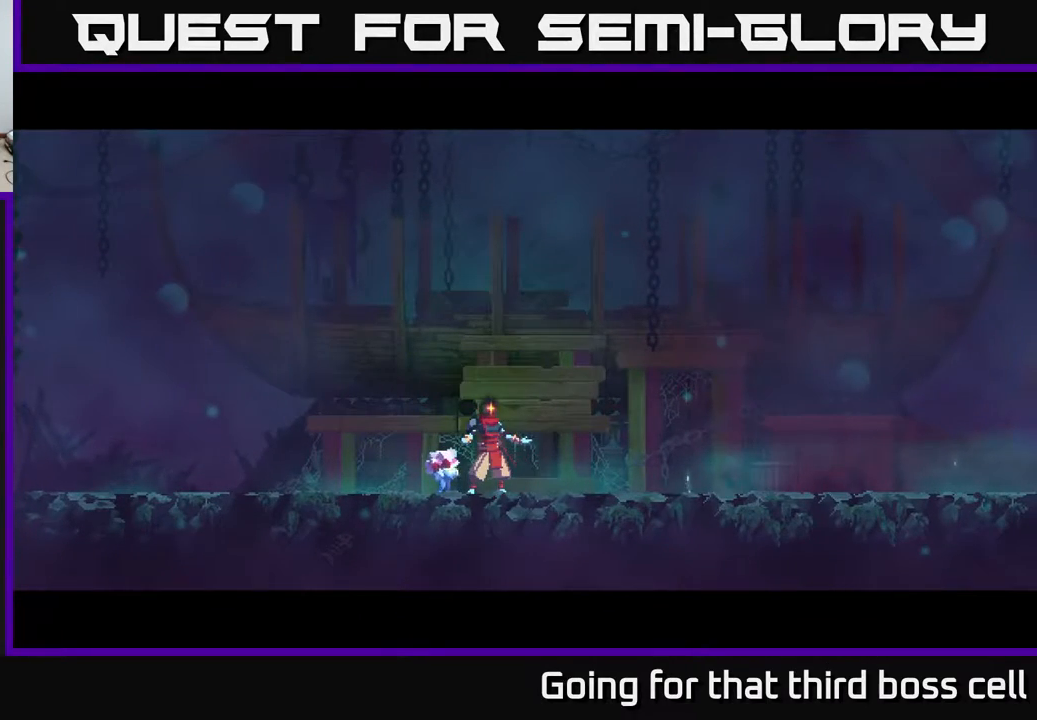
{"buttons": [], "left_stick": "left", "right_stick": "left", "events": [[383, "right_stick", "left"]]}
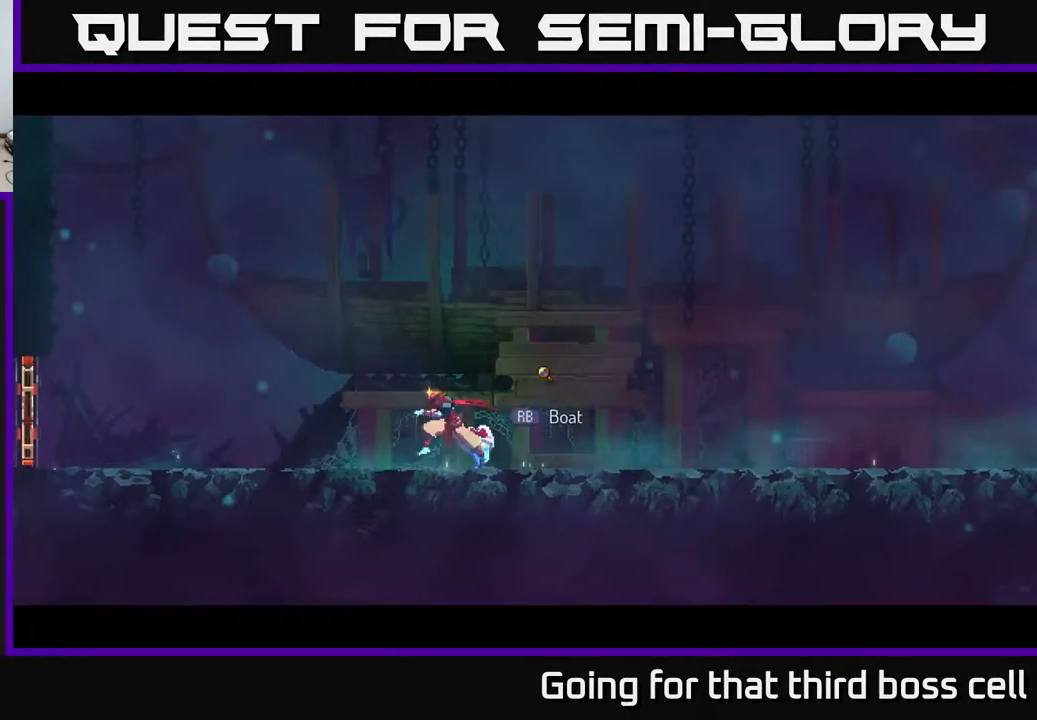
{"buttons": [], "left_stick": "left", "right_stick": "center", "events": [[217, "right_stick", "center"], [367, "A", "down"], [483, "A", "up"]]}
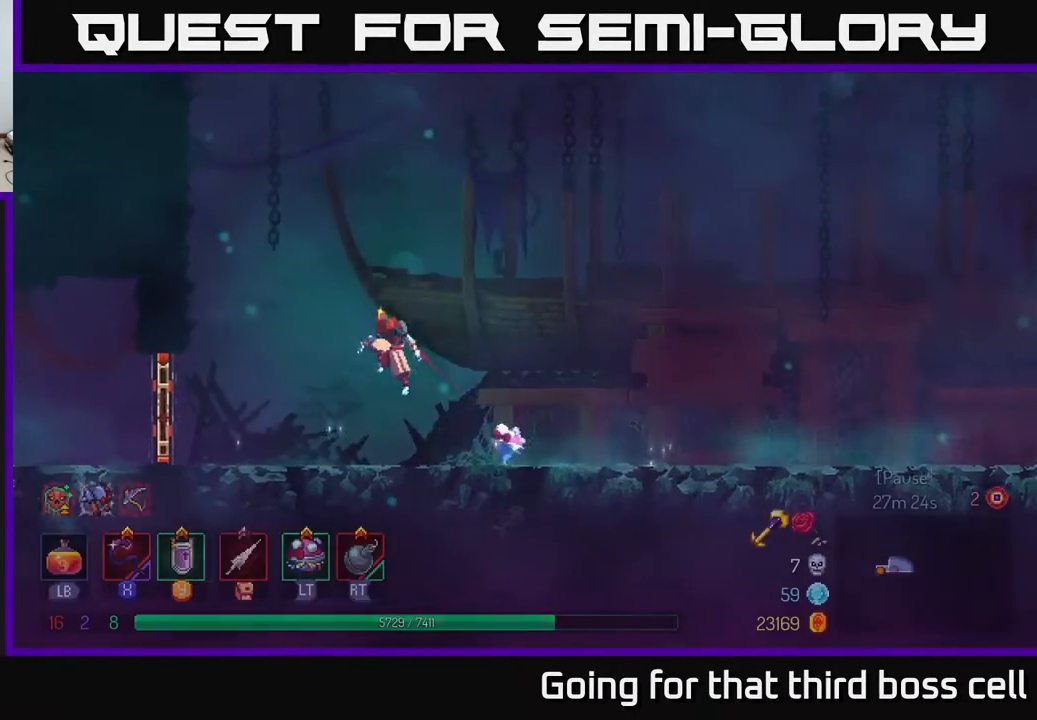
{"buttons": [], "left_stick": "left", "right_stick": "center", "events": [[217, "B", "down"], [333, "B", "up"], [383, "R1", "down"], [483, "R1", "up"]]}
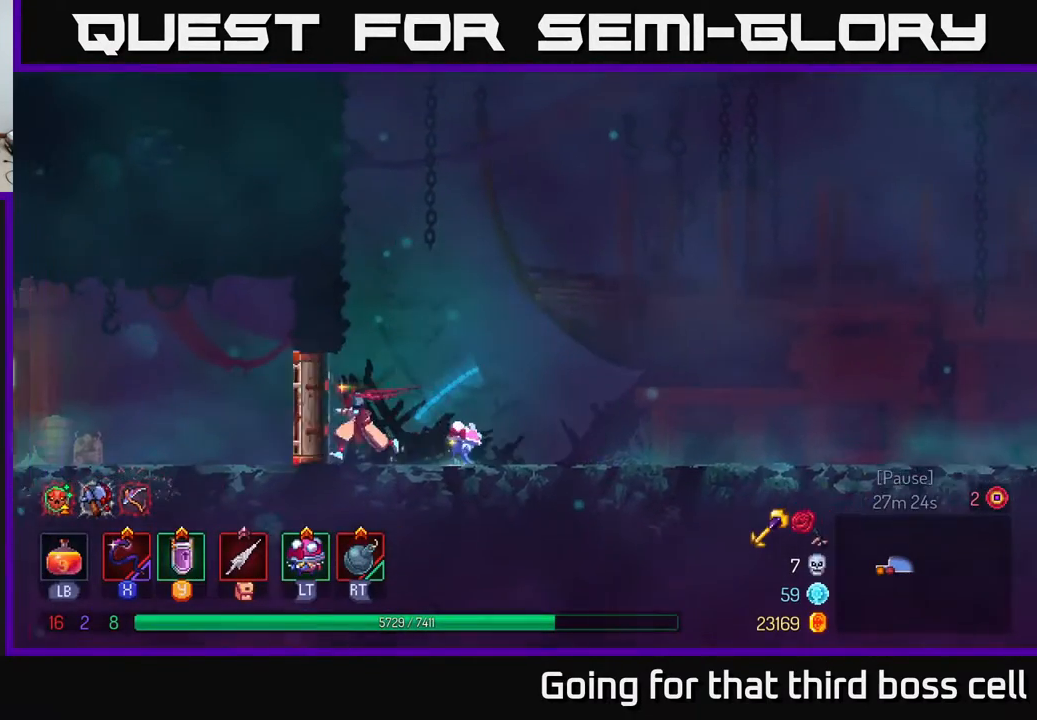
{"buttons": [], "left_stick": "left", "right_stick": "center", "events": []}
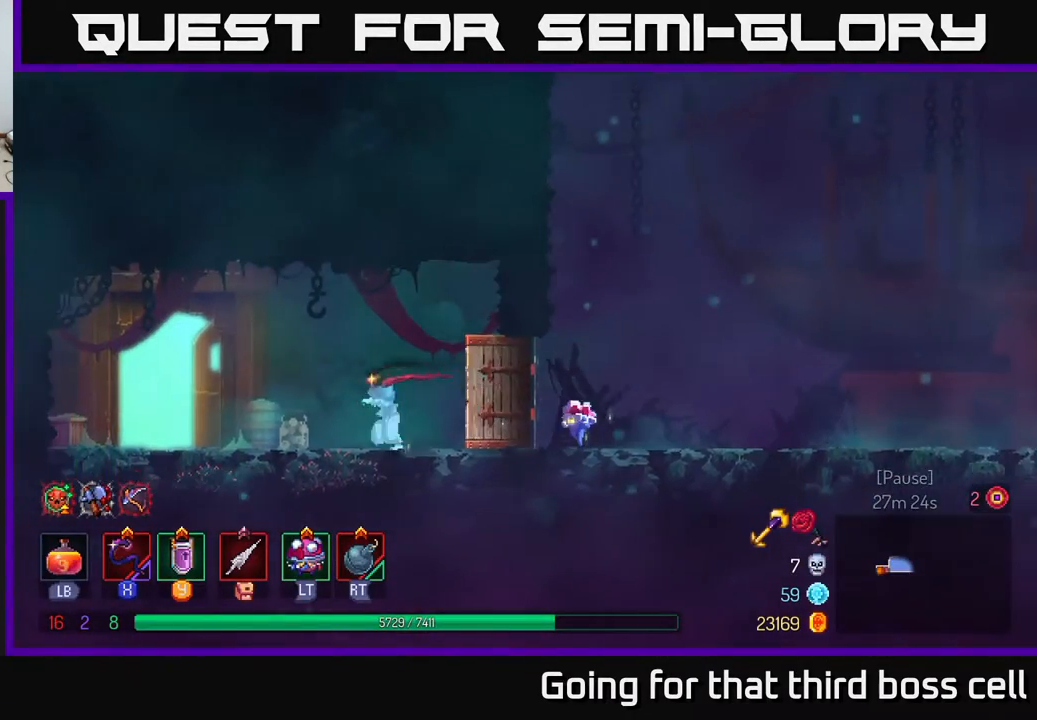
{"buttons": ["R1"], "left_stick": "left", "right_stick": "center", "events": [[433, "R1", "down"]]}
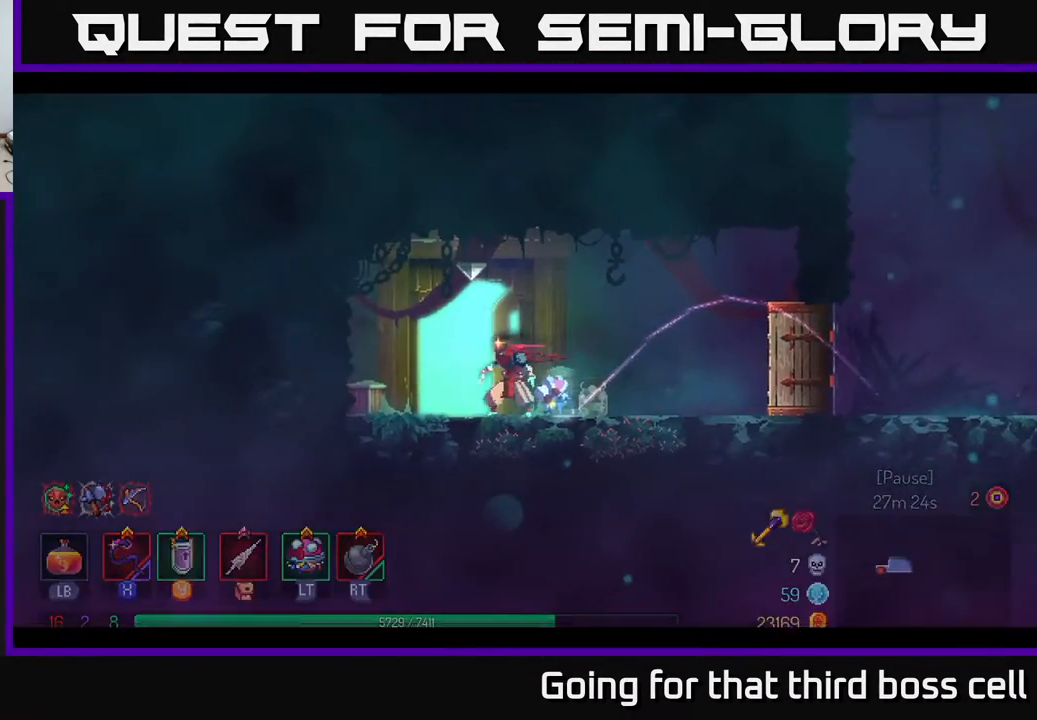
{"buttons": [], "left_stick": "right", "right_stick": "center", "events": [[17, "R1", "up"], [67, "R1", "down"], [117, "left_stick", "center"], [133, "R1", "up"], [250, "left_stick", "right"]]}
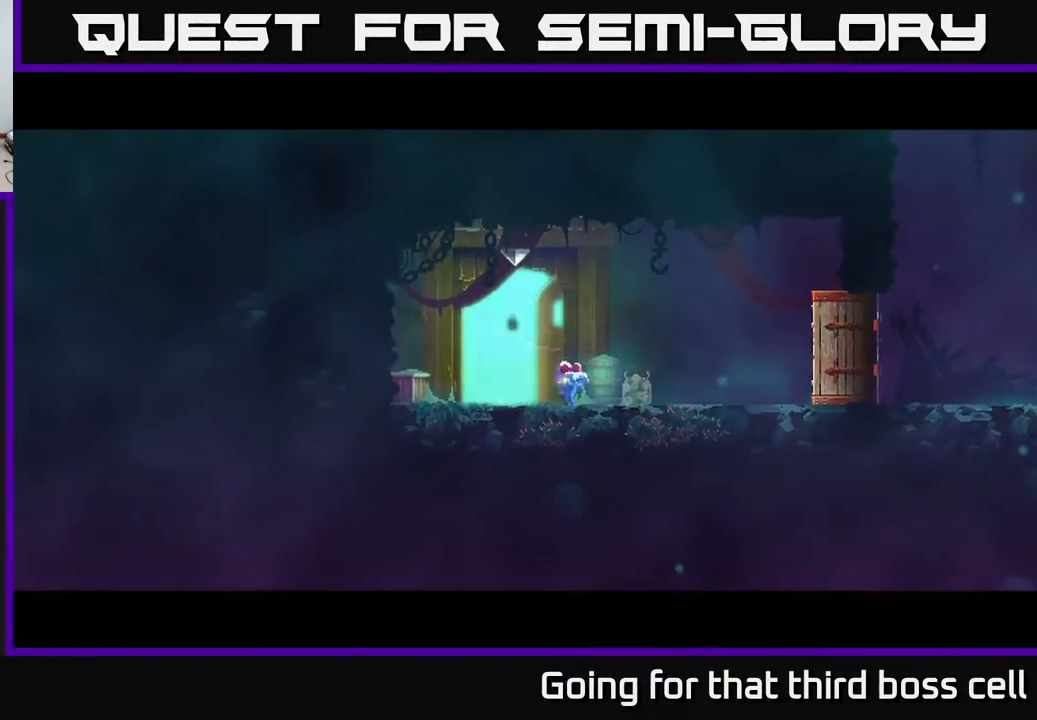
{"buttons": [], "left_stick": "right", "right_stick": "center", "events": []}
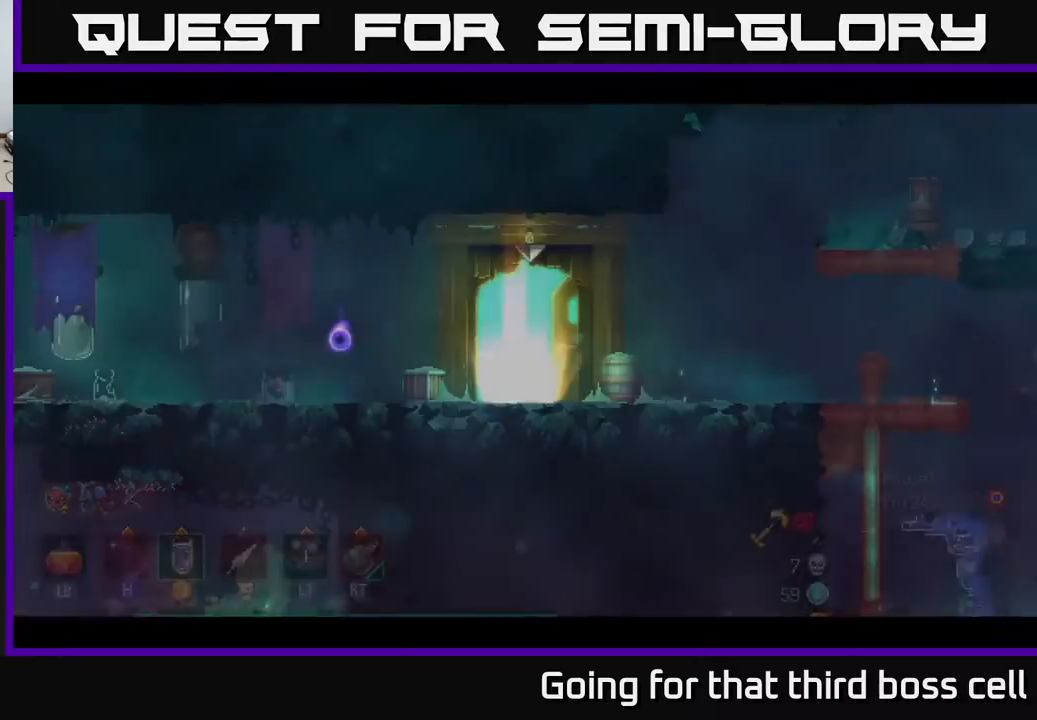
{"buttons": [], "left_stick": "right", "right_stick": "center", "events": []}
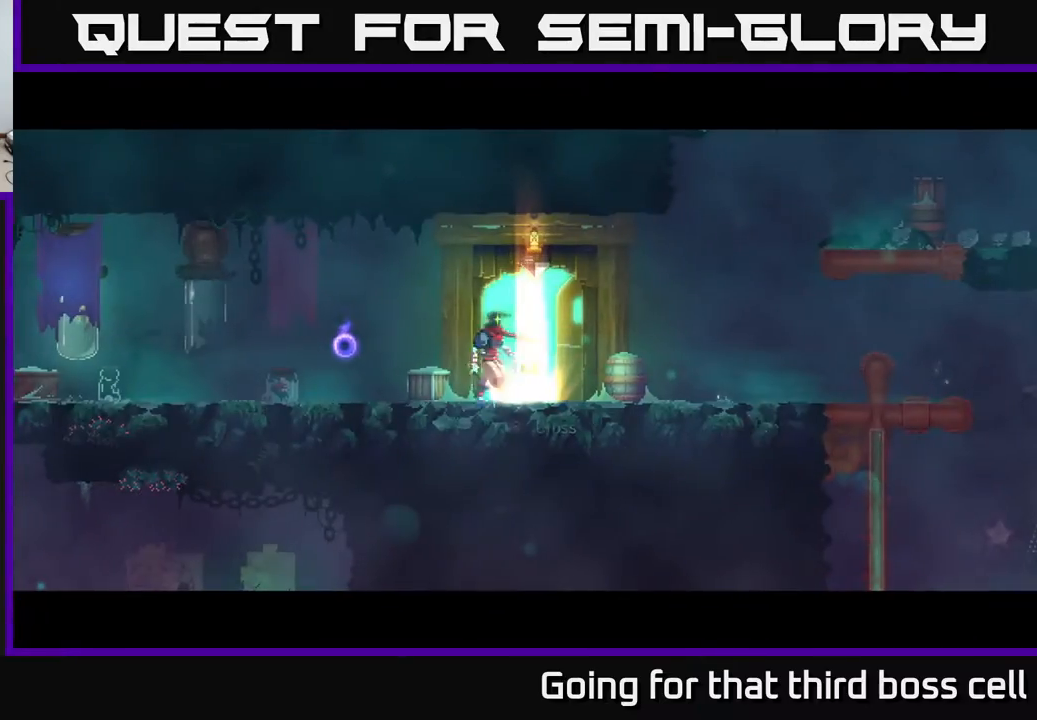
{"buttons": [], "left_stick": "right", "right_stick": "down-right", "events": [[33, "right_stick", "down"], [117, "right_stick", "down-right"], [217, "right_stick", "right"], [433, "right_stick", "down-right"]]}
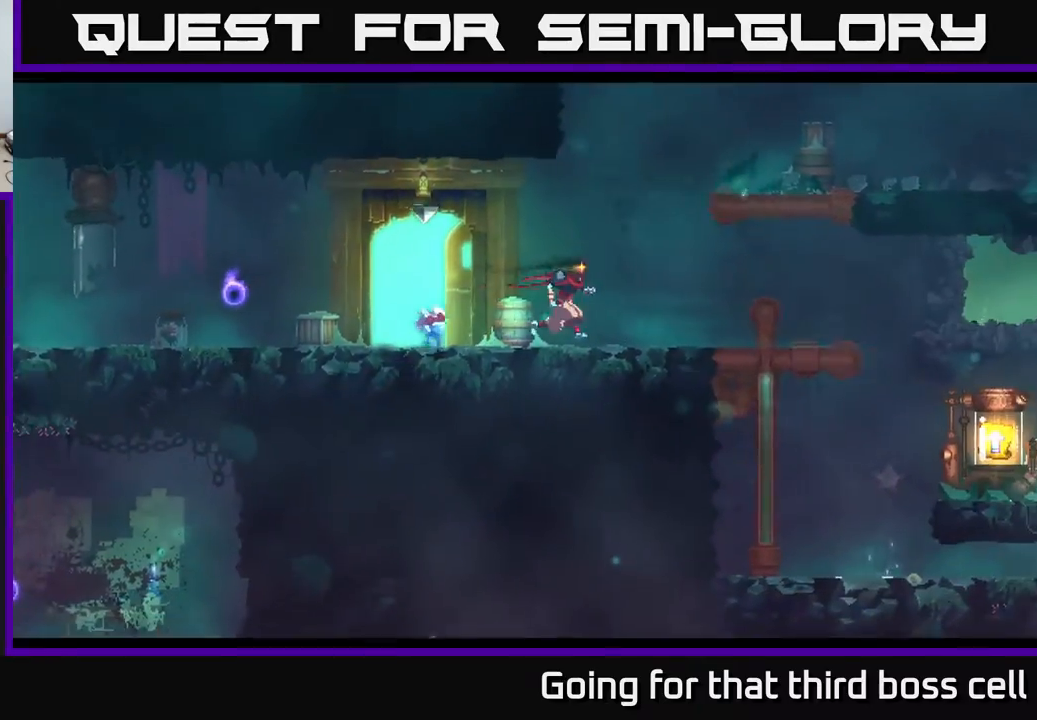
{"buttons": ["A"], "left_stick": "right", "right_stick": "center", "events": [[450, "right_stick", "center"], [500, "A", "down"]]}
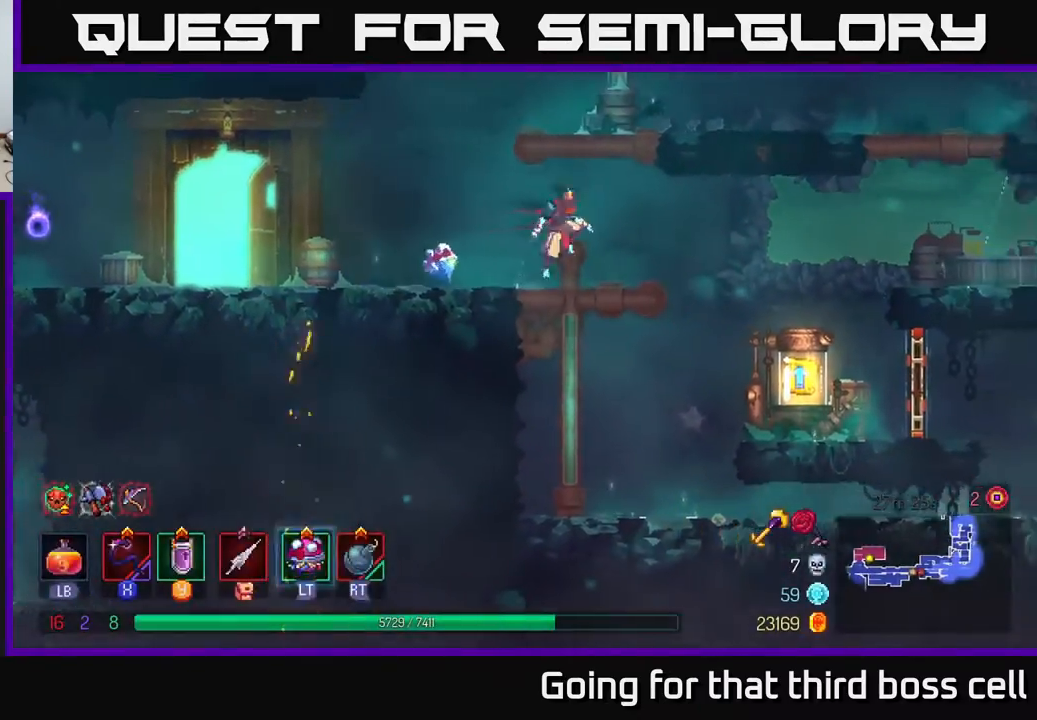
{"buttons": [], "left_stick": "right", "right_stick": "center", "events": [[33, "A", "up"]]}
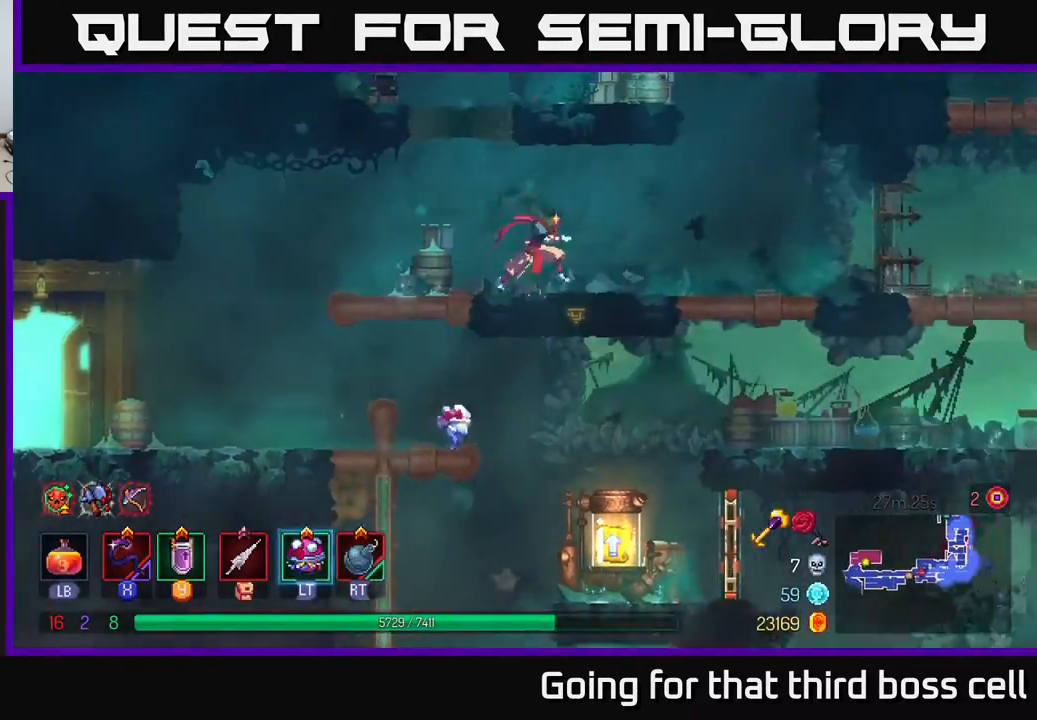
{"buttons": [], "left_stick": "right", "right_stick": "center", "events": [[17, "left_stick", "down-right"], [250, "left_stick", "center"], [450, "left_stick", "right"]]}
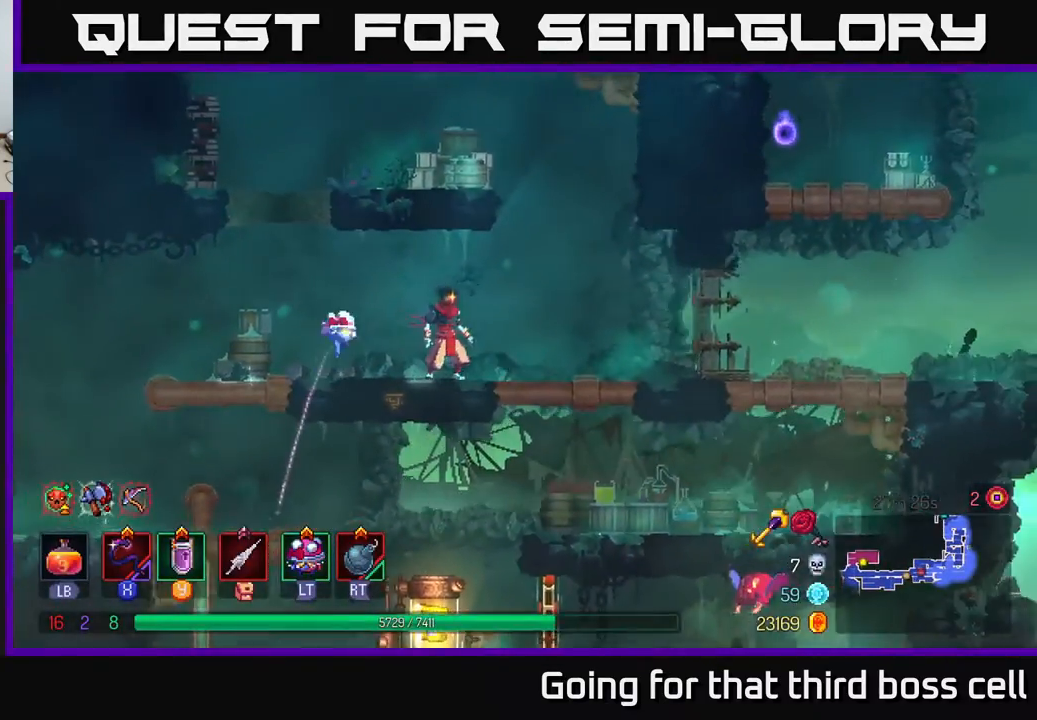
{"buttons": ["A"], "left_stick": "down-left", "right_stick": "center", "events": [[417, "left_stick", "down-left"], [483, "A", "down"]]}
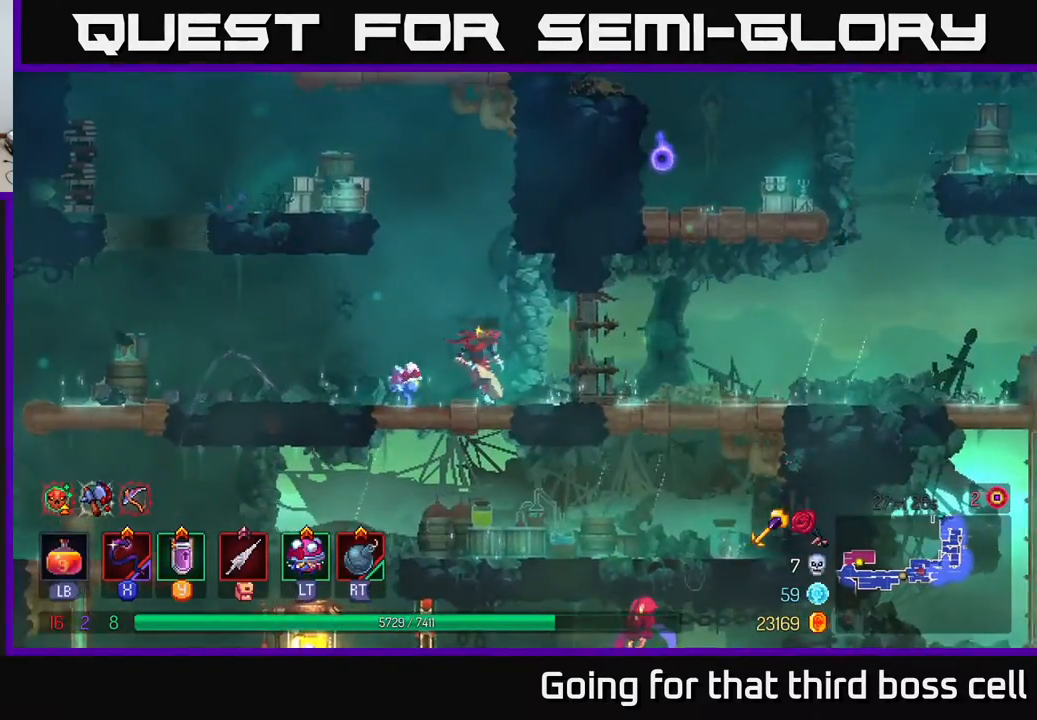
{"buttons": [], "left_stick": "left", "right_stick": "center", "events": [[50, "A", "up"], [50, "left_stick", "down"], [150, "left_stick", "center"], [283, "left_stick", "left"]]}
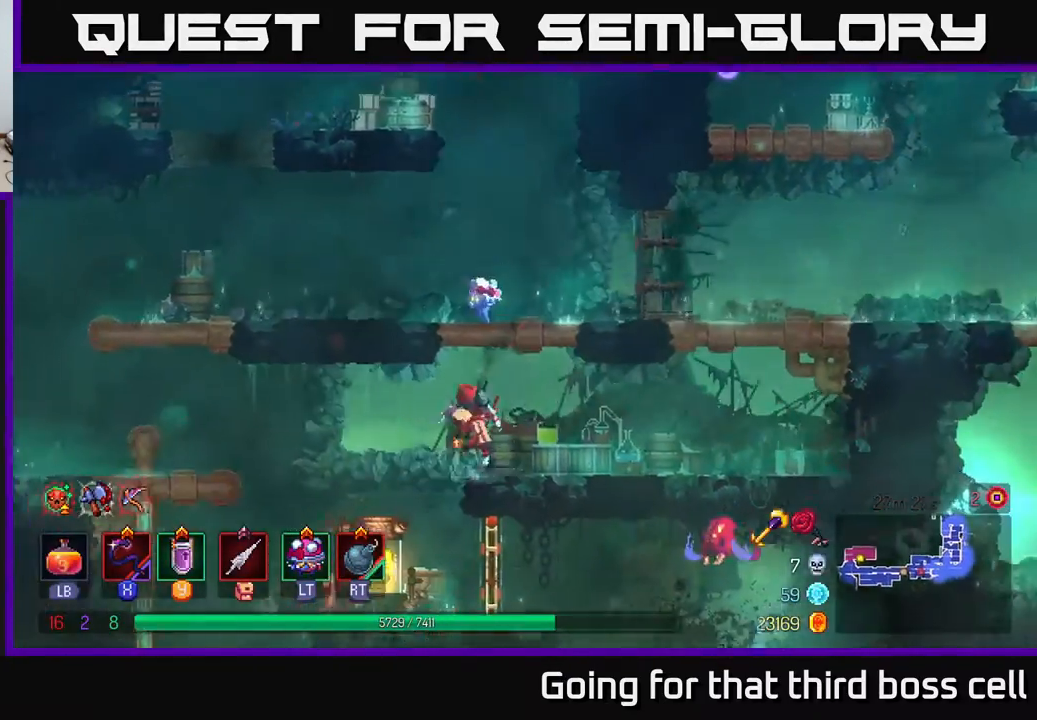
{"buttons": [], "left_stick": "right", "right_stick": "center", "events": [[383, "left_stick", "right"]]}
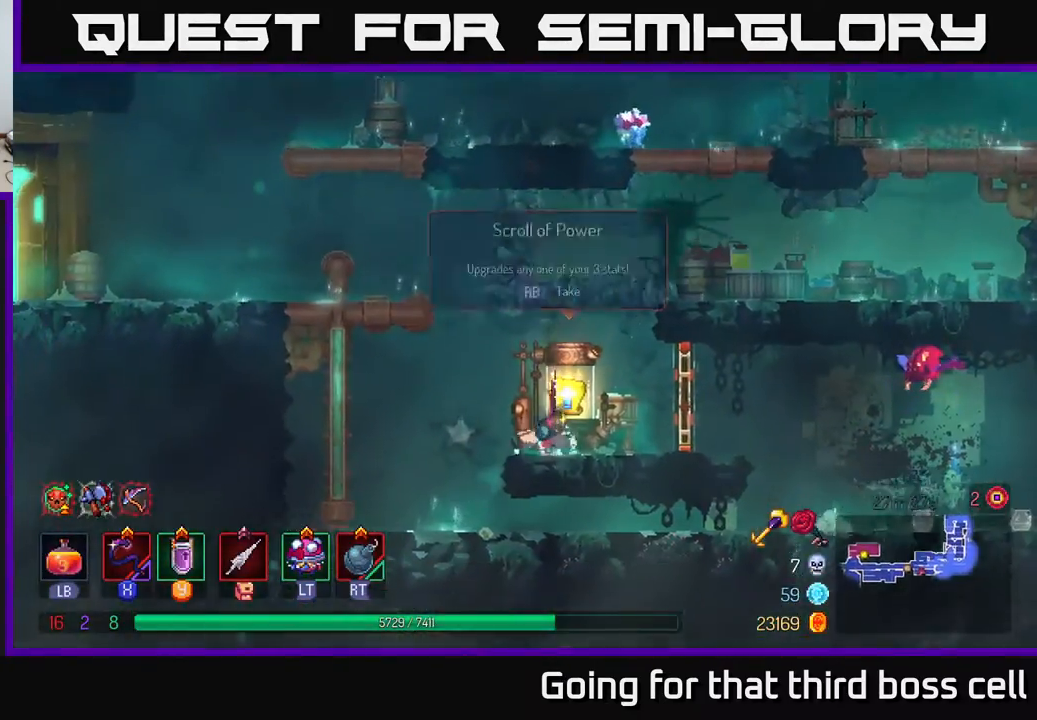
{"buttons": [], "left_stick": "center", "right_stick": "center", "events": [[17, "left_stick", "center"], [33, "R1", "down"], [150, "R1", "up"]]}
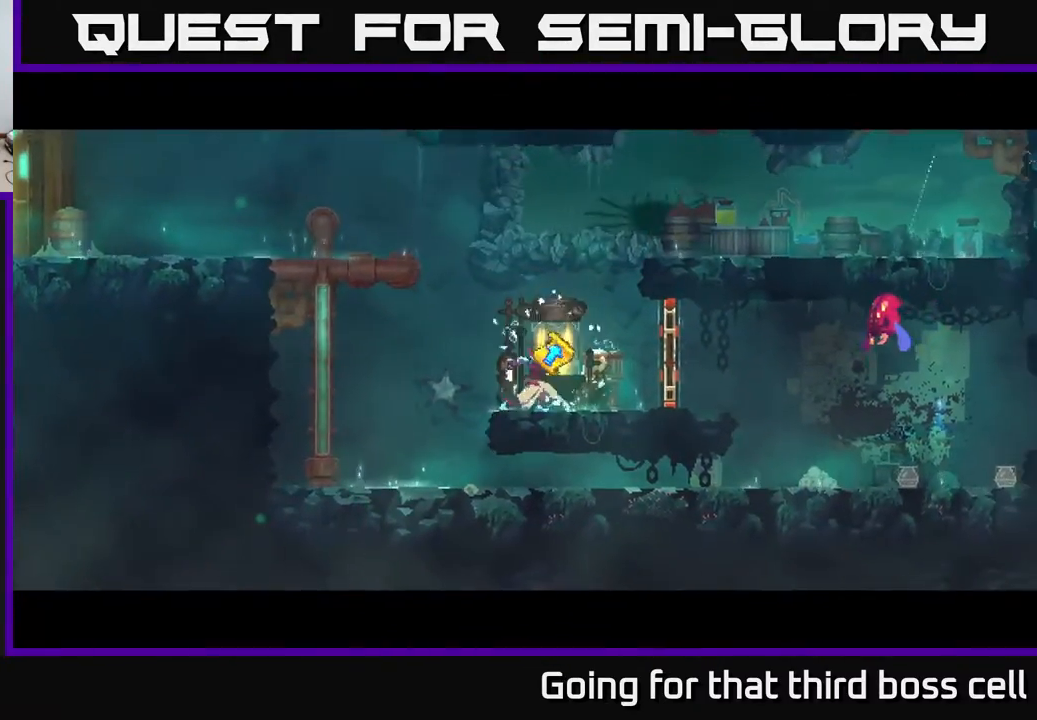
{"buttons": [], "left_stick": "center", "right_stick": "center", "events": []}
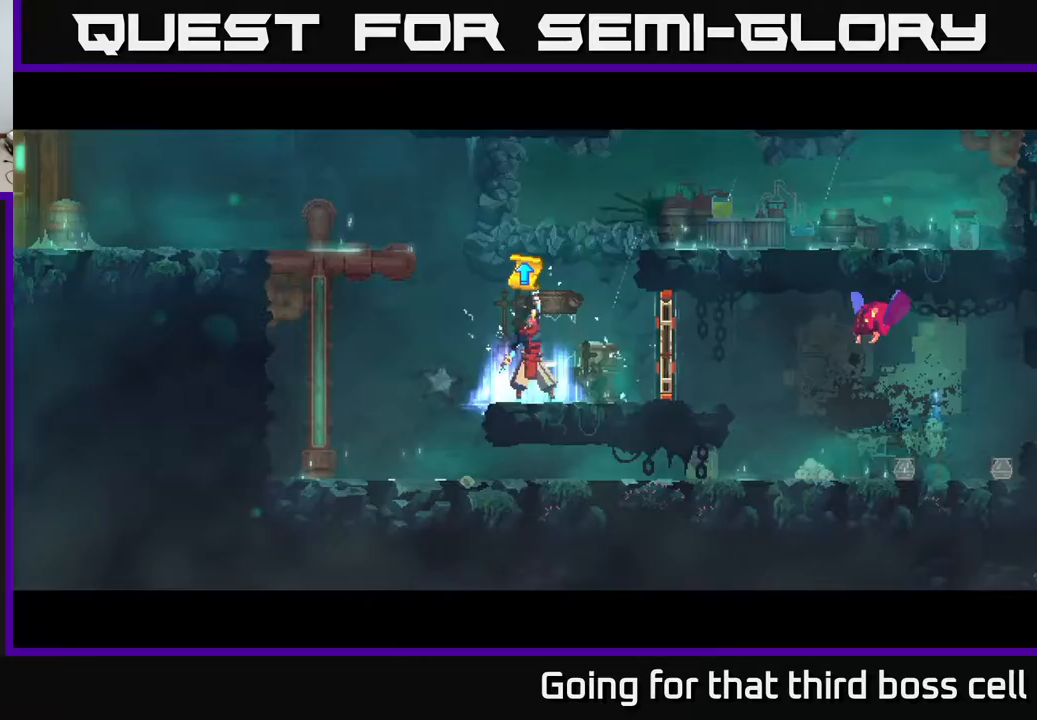
{"buttons": [], "left_stick": "center", "right_stick": "center", "events": []}